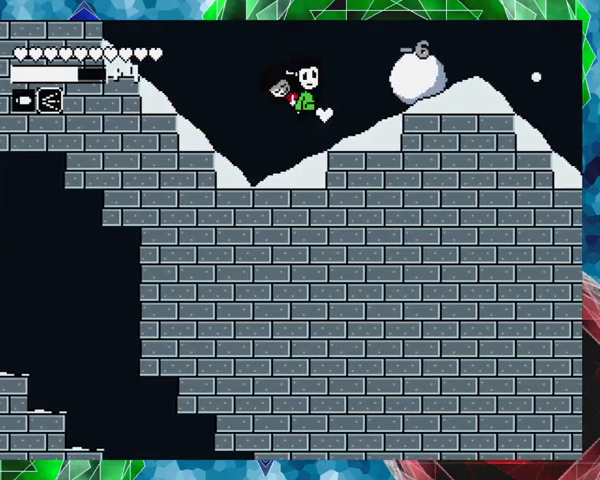
Gameplay with a controller (Nintendo layout); each line is a JSON object with the inputs held at the frame after it. "events" lists button and stick changes between this image and that frame as [ms after this image, input, new state], when the widget could be followed in between. Not read: L3 R3 left_stick right_stick.
{"buttons": ["DPAD_RIGHT"], "events": [[67, "B", "up"], [100, "Y", "up"], [167, "Y", "down"], [267, "Y", "up"], [333, "Y", "down"], [400, "Y", "up"], [467, "DPAD_RIGHT", "down"]]}
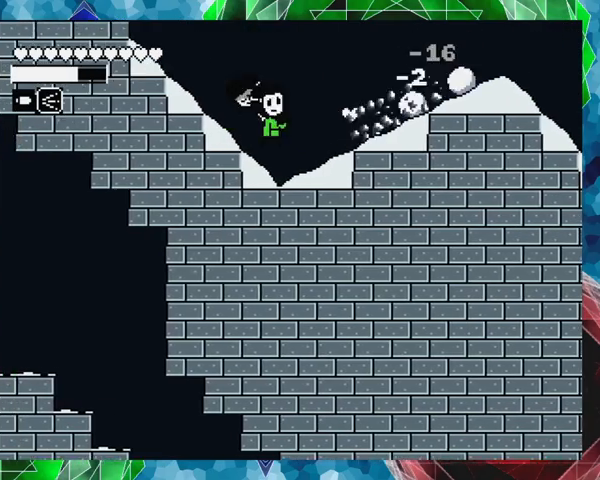
{"buttons": ["Y"], "events": [[67, "DPAD_RIGHT", "up"], [267, "B", "down"], [333, "Y", "down"], [400, "B", "up"], [400, "Y", "up"], [433, "Y", "down"]]}
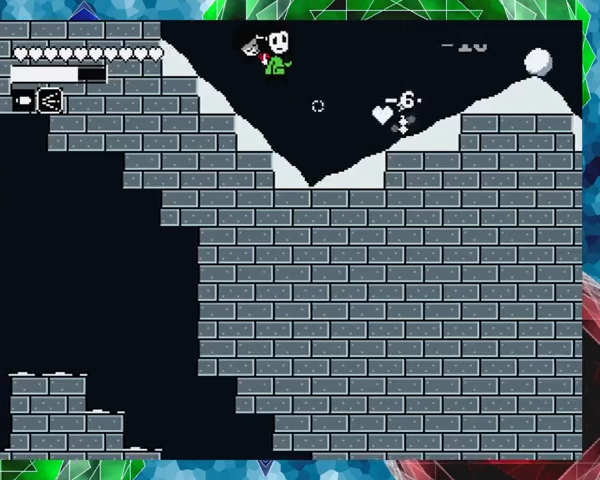
{"buttons": ["DPAD_RIGHT"], "events": [[67, "Y", "up"], [167, "DPAD_RIGHT", "down"]]}
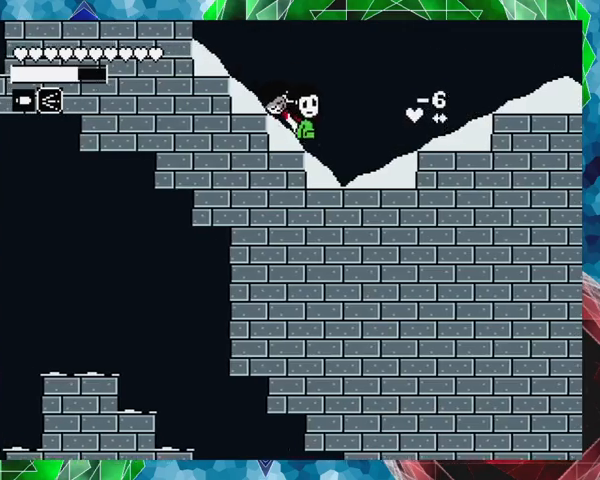
{"buttons": ["DPAD_RIGHT"], "events": []}
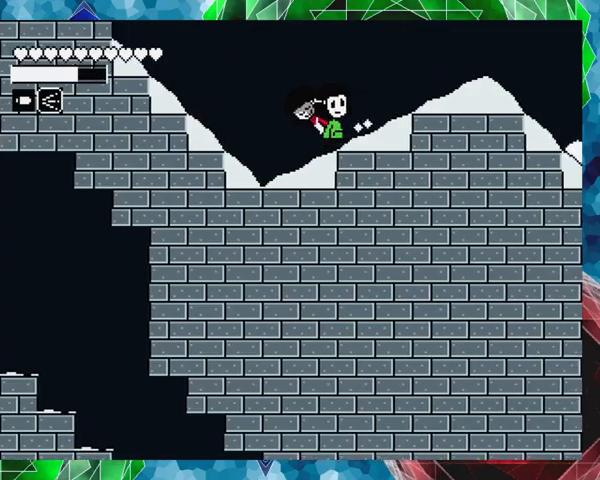
{"buttons": ["DPAD_RIGHT"], "events": []}
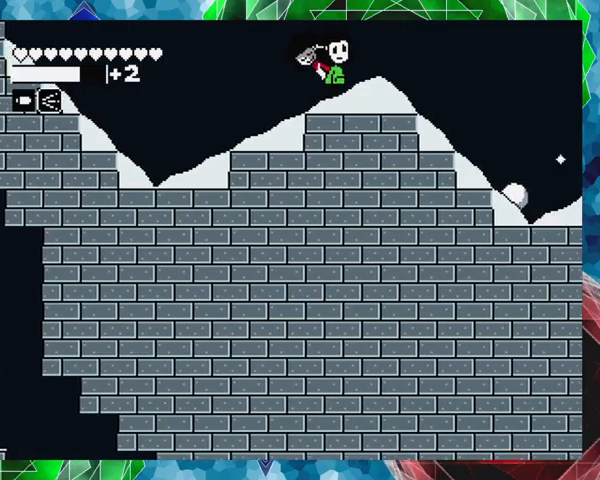
{"buttons": ["DPAD_RIGHT"], "events": []}
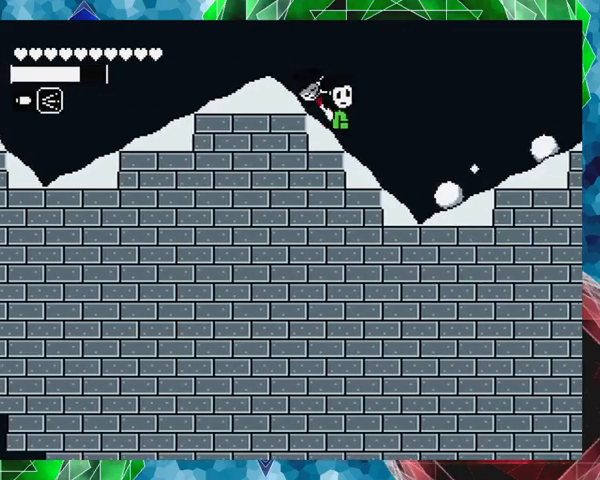
{"buttons": ["Y"], "events": [[267, "DPAD_RIGHT", "up"], [267, "Y", "down"], [400, "Y", "up"], [467, "Y", "down"]]}
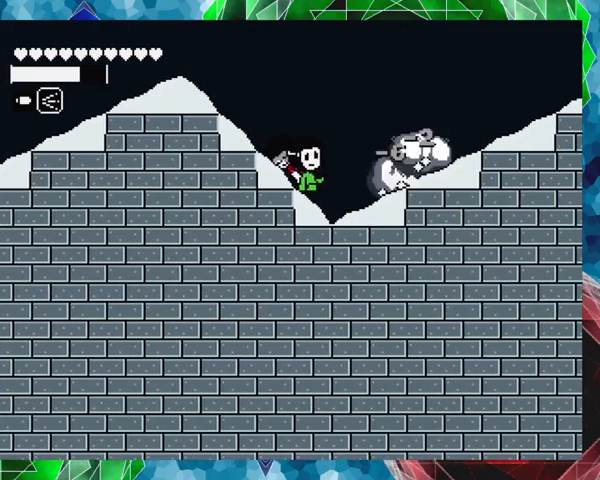
{"buttons": ["DPAD_RIGHT"], "events": [[67, "Y", "up"], [233, "Y", "down"], [333, "Y", "up"], [367, "DPAD_RIGHT", "down"]]}
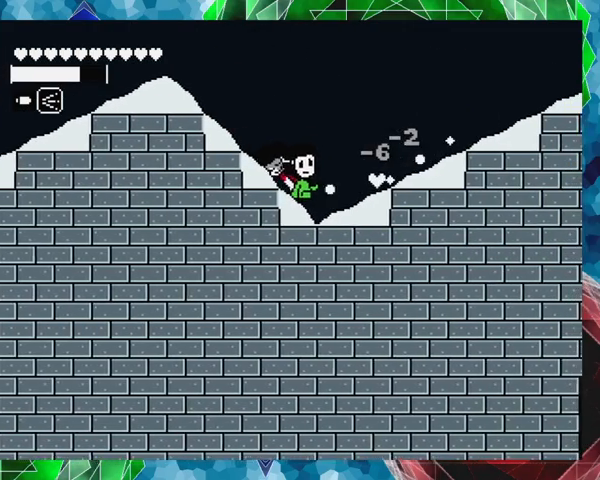
{"buttons": ["DPAD_RIGHT"], "events": []}
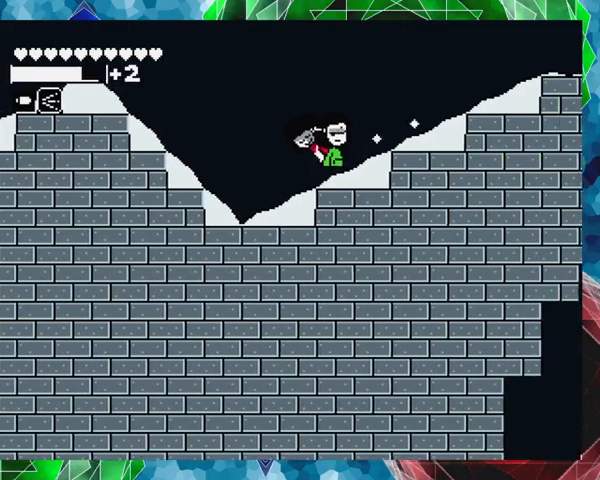
{"buttons": ["DPAD_RIGHT"], "events": []}
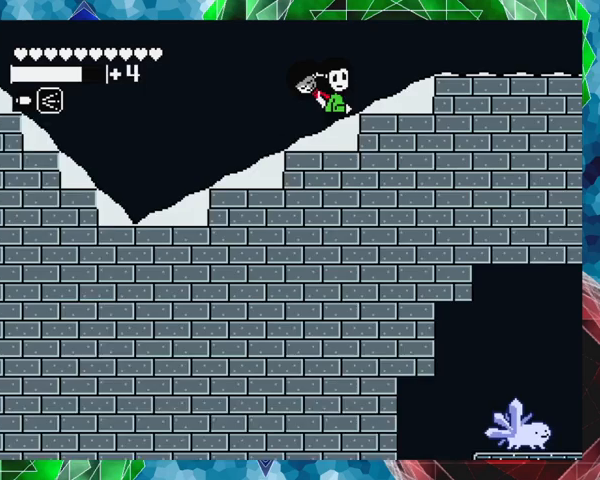
{"buttons": ["DPAD_RIGHT"], "events": []}
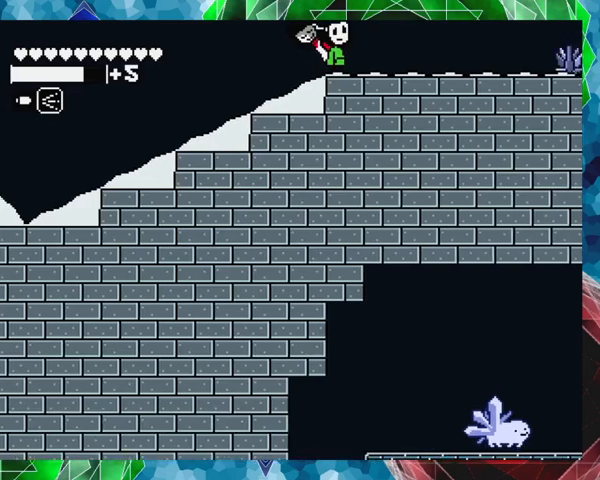
{"buttons": ["DPAD_RIGHT"], "events": [[467, "DPAD_RIGHT", "up"], [500, "DPAD_RIGHT", "down"]]}
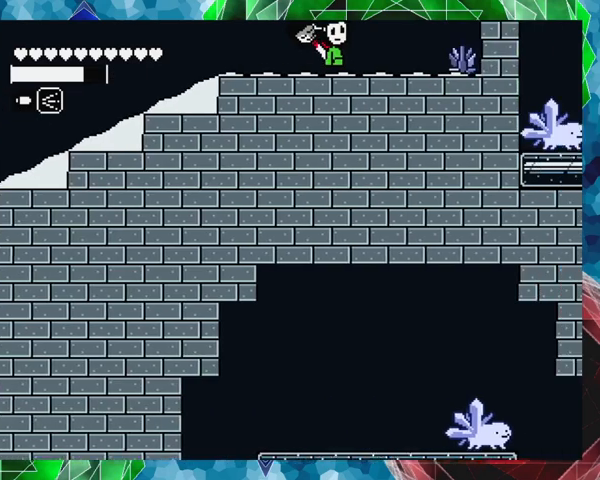
{"buttons": ["DPAD_LEFT"], "events": [[333, "DPAD_RIGHT", "up"], [467, "DPAD_LEFT", "down"]]}
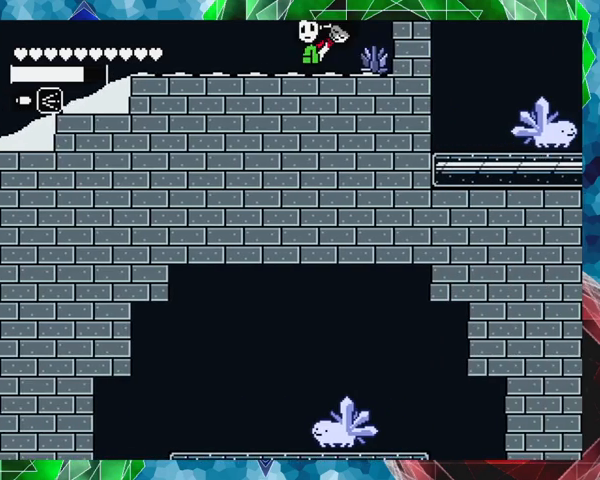
{"buttons": [], "events": [[133, "DPAD_LEFT", "up"], [267, "DPAD_RIGHT", "down"], [467, "DPAD_RIGHT", "up"]]}
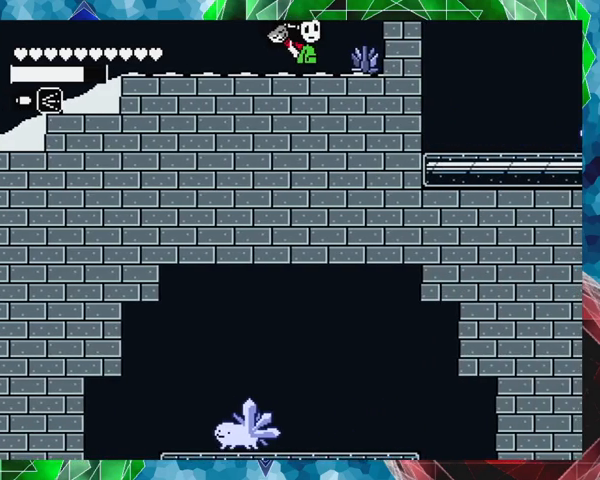
{"buttons": [], "events": []}
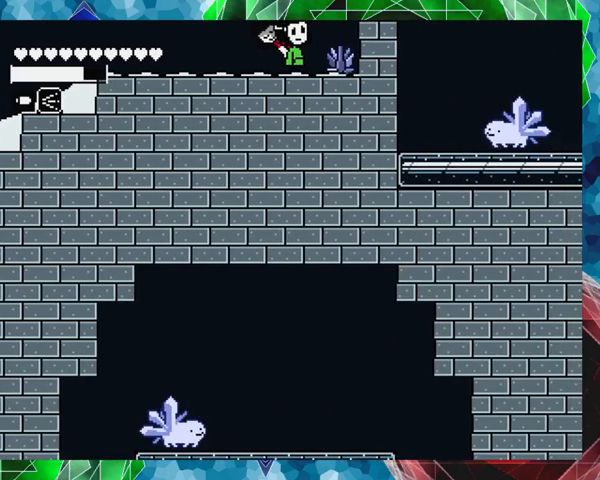
{"buttons": [], "events": [[33, "DPAD_LEFT", "down"], [467, "DPAD_LEFT", "up"]]}
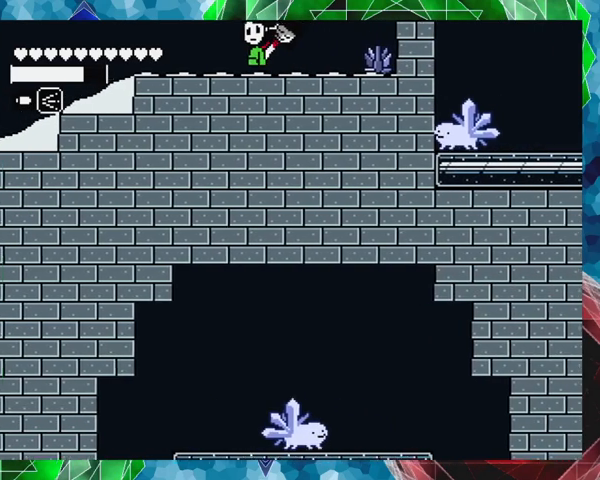
{"buttons": ["B"], "events": [[300, "B", "down"]]}
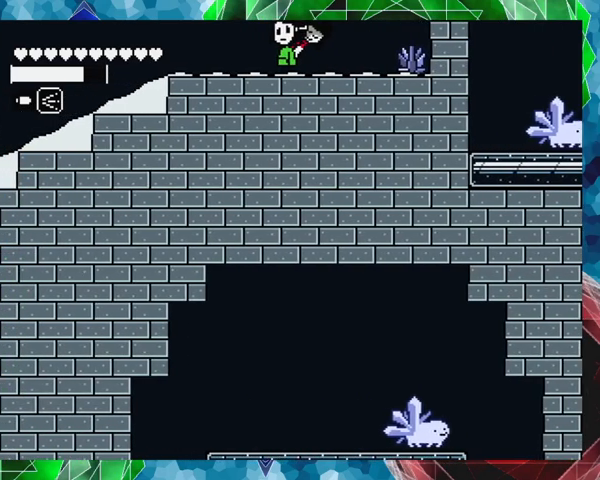
{"buttons": [], "events": [[167, "B", "up"], [167, "DPAD_RIGHT", "down"], [467, "DPAD_RIGHT", "up"]]}
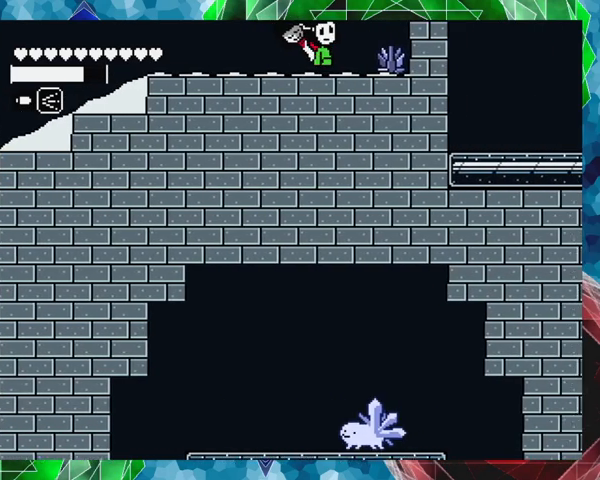
{"buttons": ["DPAD_LEFT"], "events": [[367, "DPAD_LEFT", "down"]]}
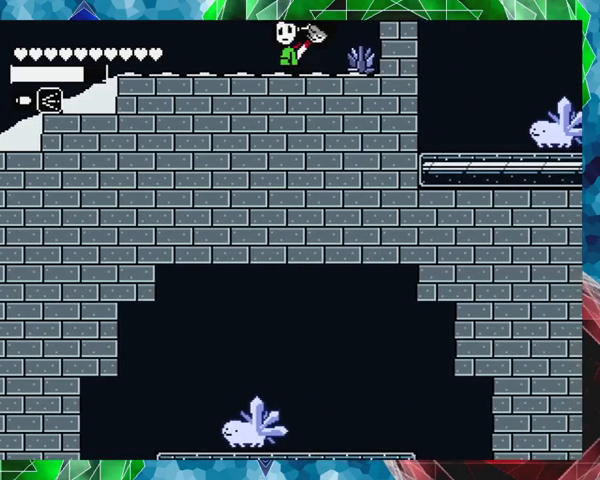
{"buttons": ["DPAD_LEFT"], "events": []}
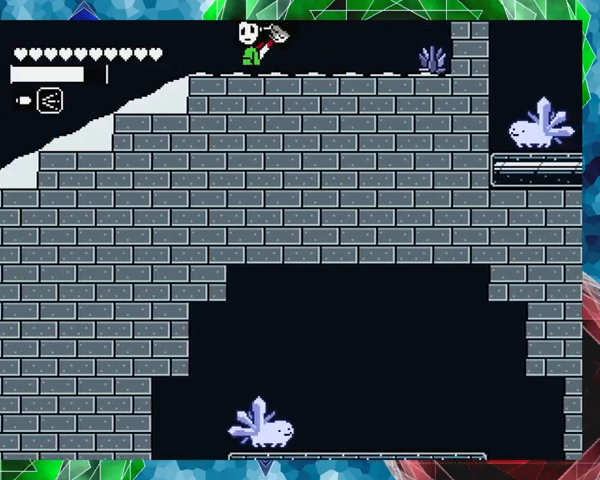
{"buttons": [], "events": [[267, "DPAD_LEFT", "up"]]}
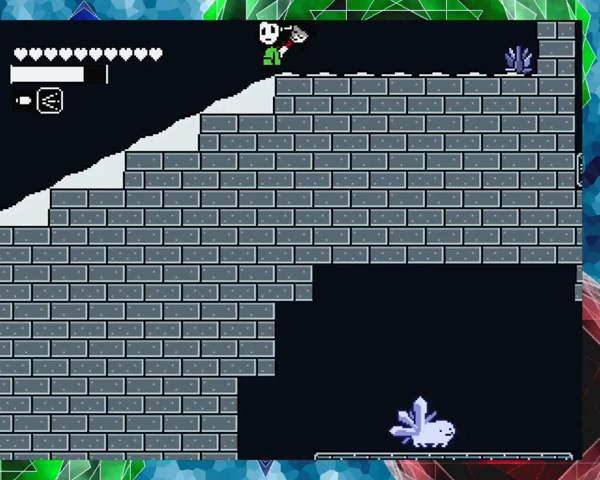
{"buttons": ["B"], "events": [[33, "B", "down"]]}
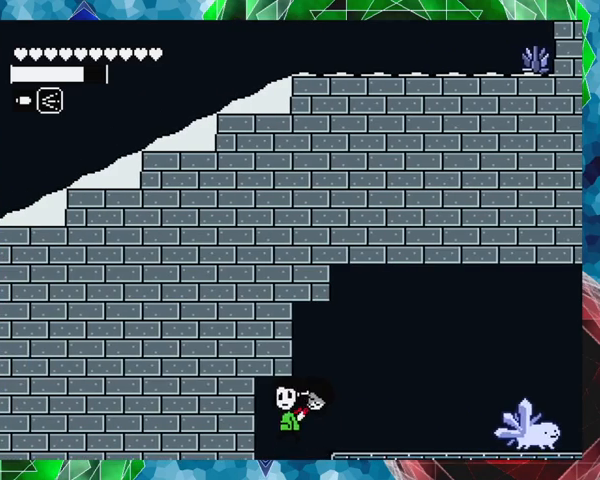
{"buttons": [], "events": [[167, "B", "up"], [367, "DPAD_RIGHT", "down"], [467, "DPAD_RIGHT", "up"]]}
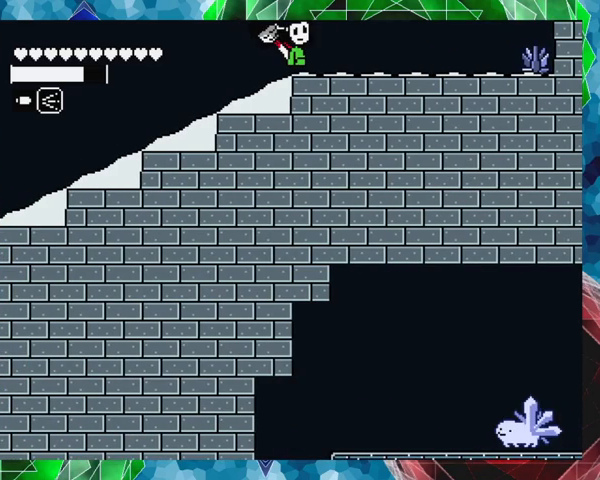
{"buttons": ["B"], "events": [[267, "B", "down"]]}
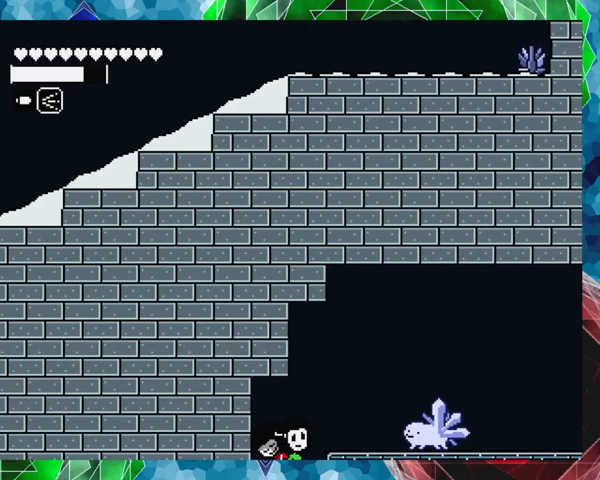
{"buttons": [], "events": [[200, "Y", "down"], [433, "Y", "up"], [467, "B", "up"]]}
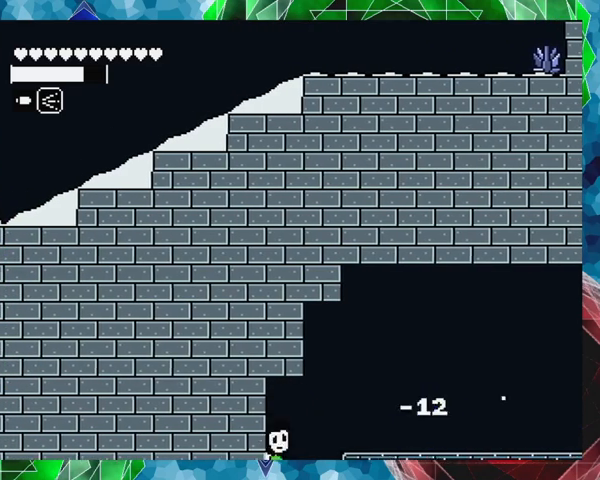
{"buttons": ["B"], "events": [[400, "B", "down"]]}
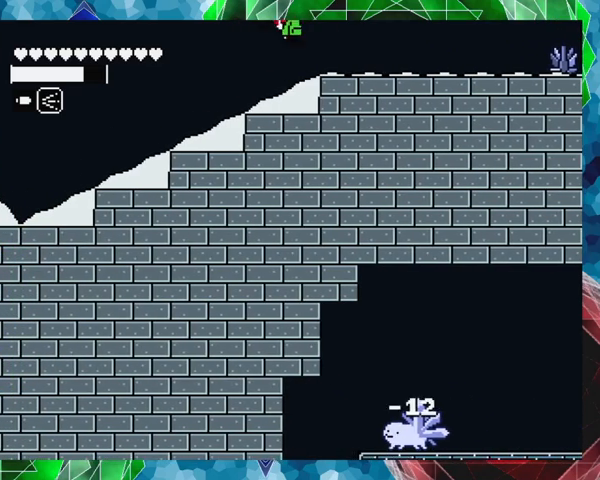
{"buttons": ["B", "Y"], "events": [[300, "Y", "down"]]}
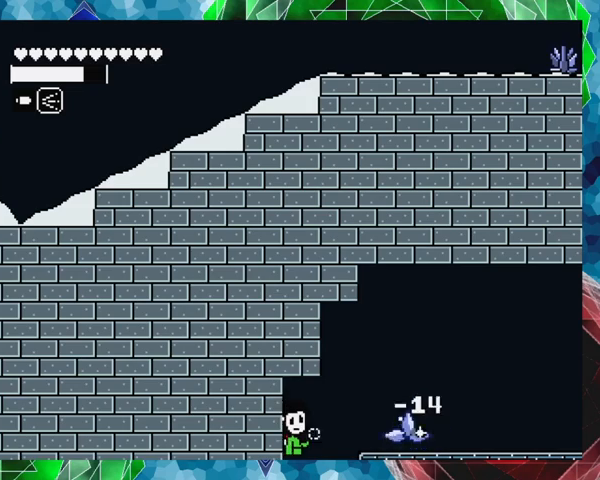
{"buttons": [], "events": [[133, "Y", "up"], [167, "B", "up"]]}
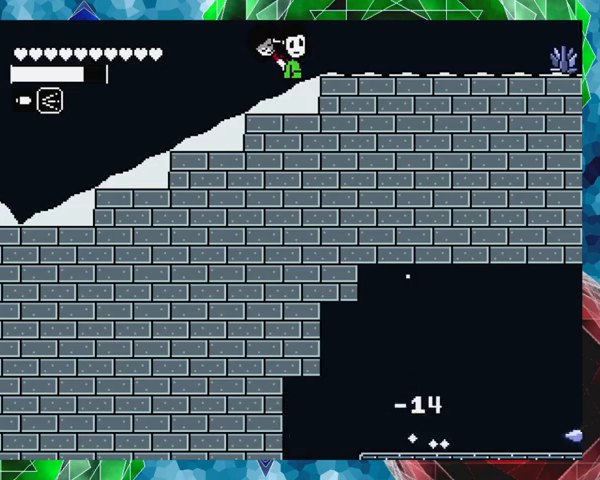
{"buttons": ["B", "DPAD_RIGHT"], "events": [[167, "DPAD_RIGHT", "down"], [400, "B", "down"]]}
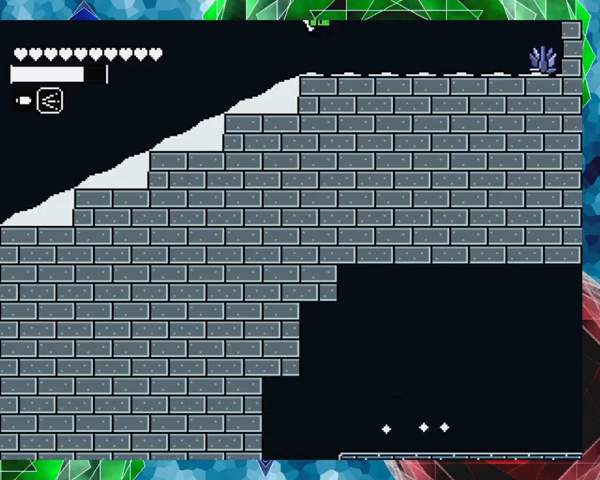
{"buttons": ["DPAD_RIGHT"], "events": [[433, "B", "up"]]}